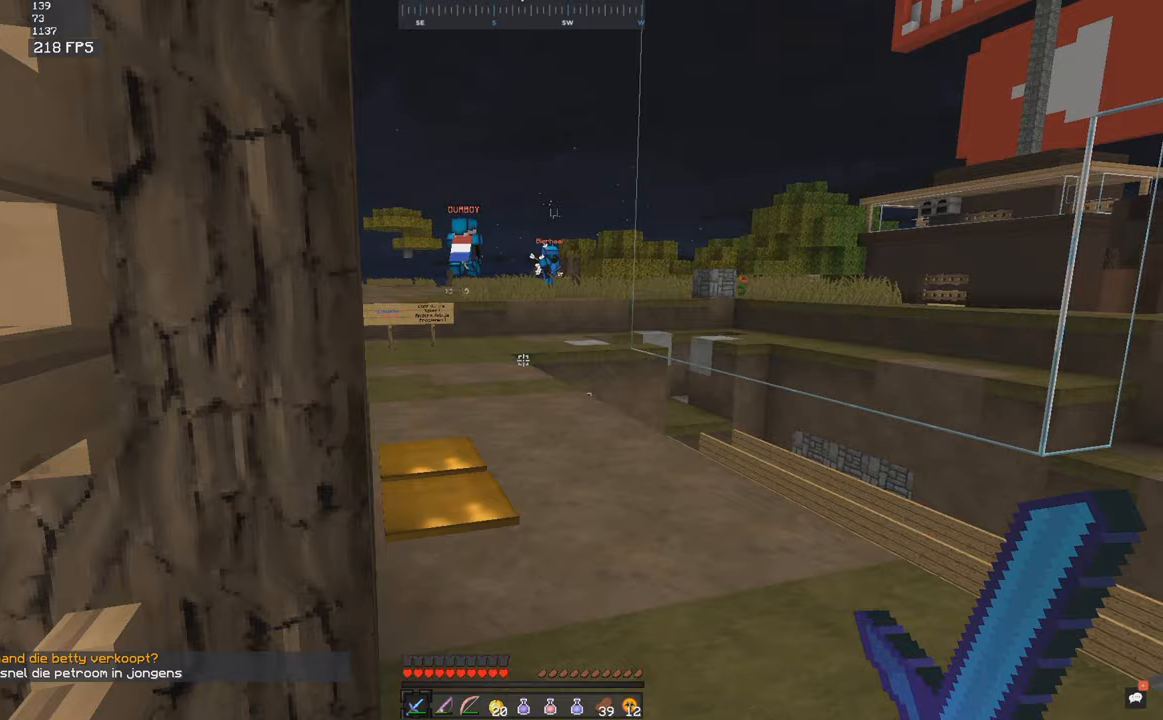
Gameplay with keyboard and mouse; each line is a JSON object with the keys and mouse buttons held at the frame after it. "events" lists presses ("down") and releases ("up") of "a", "d", "s", "space", "w", "mouse_left" and "mouse_right" between this image and that frame as [ms after this image, input, new state], when the widget could be followed in between. "mouse_left", "mouse_right" = the "left", "right" buttons of the "mouse" list. No other keys are recorded. Fast repeated clicks can show as one long hold. Mouse movement is not recorded.
{"keys": [], "mouse": [], "events": [[267, "w", "up"]]}
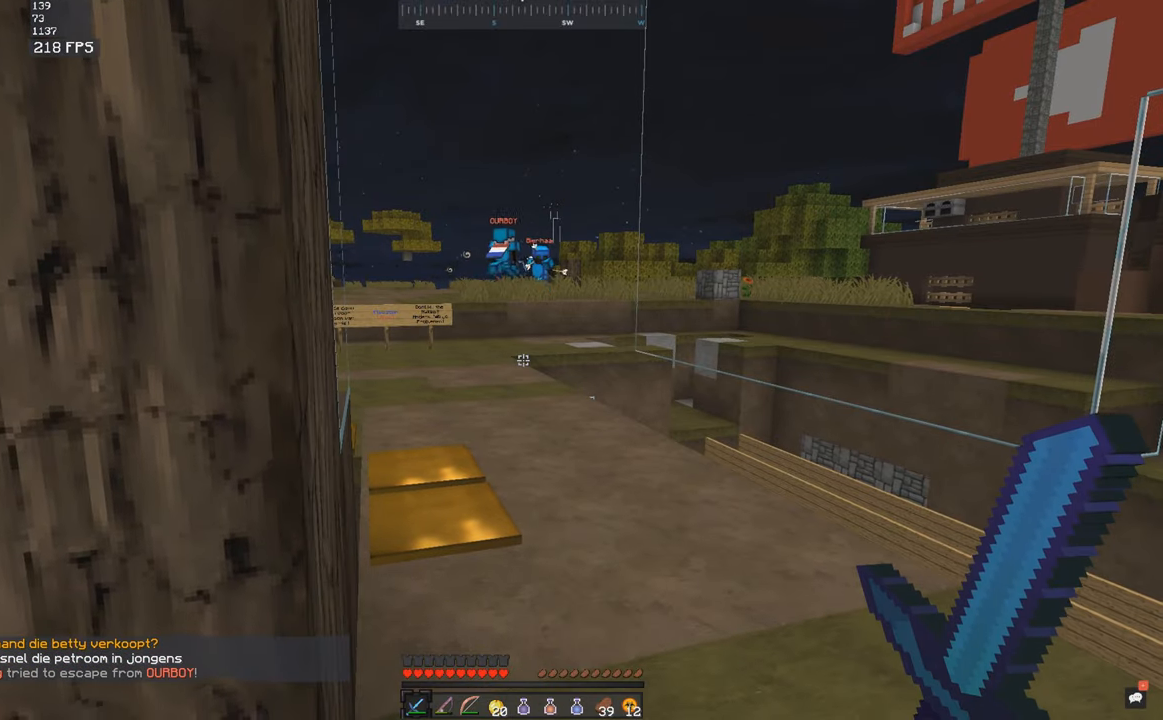
{"keys": ["d", "w"], "mouse": [], "events": [[50, "w", "down"], [250, "d", "down"]]}
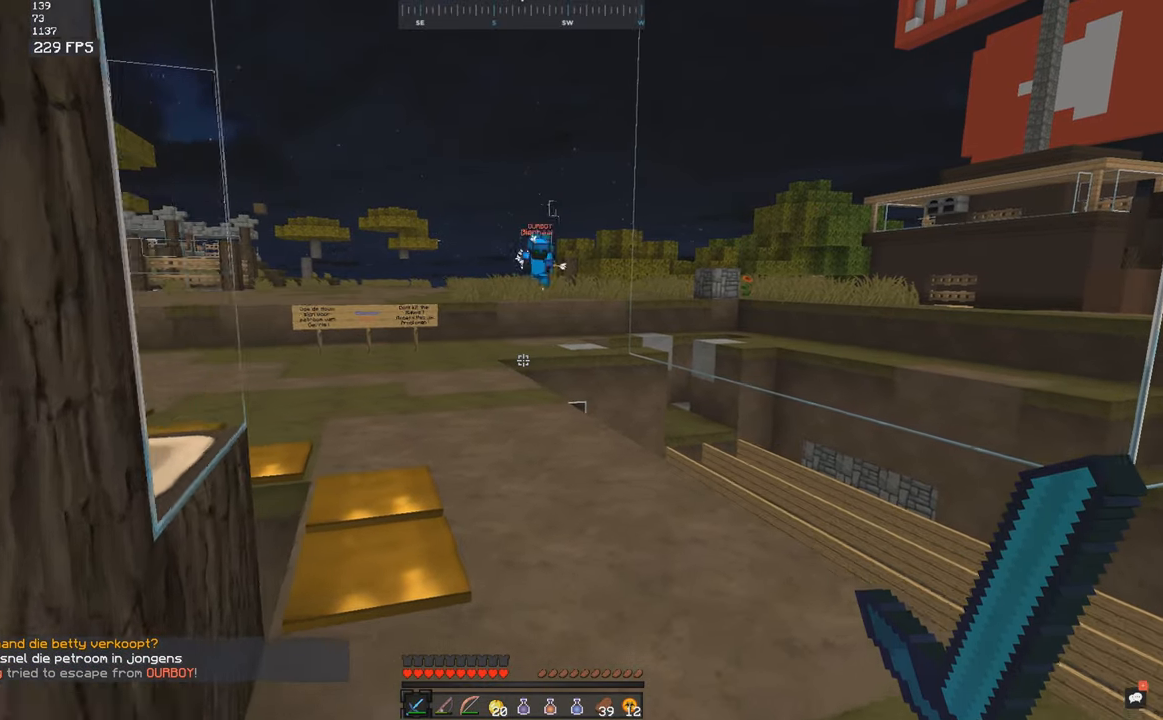
{"keys": ["w"], "mouse": [], "events": [[500, "d", "up"]]}
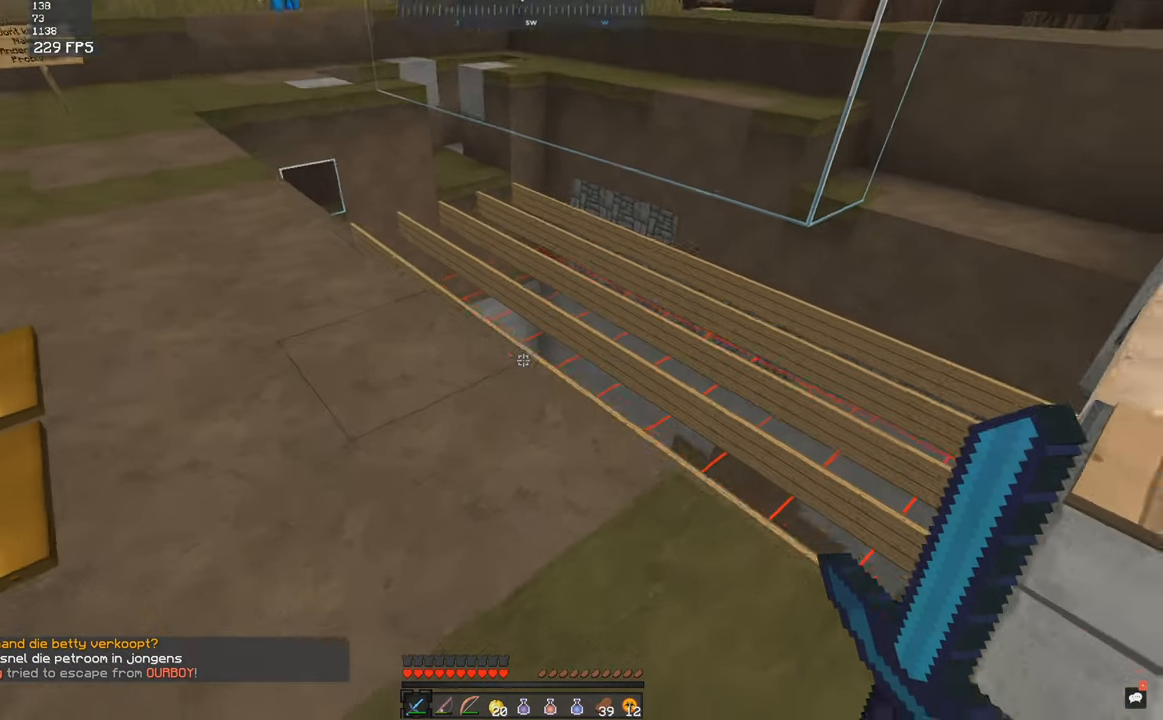
{"keys": ["d", "w"], "mouse": [], "events": [[100, "d", "down"]]}
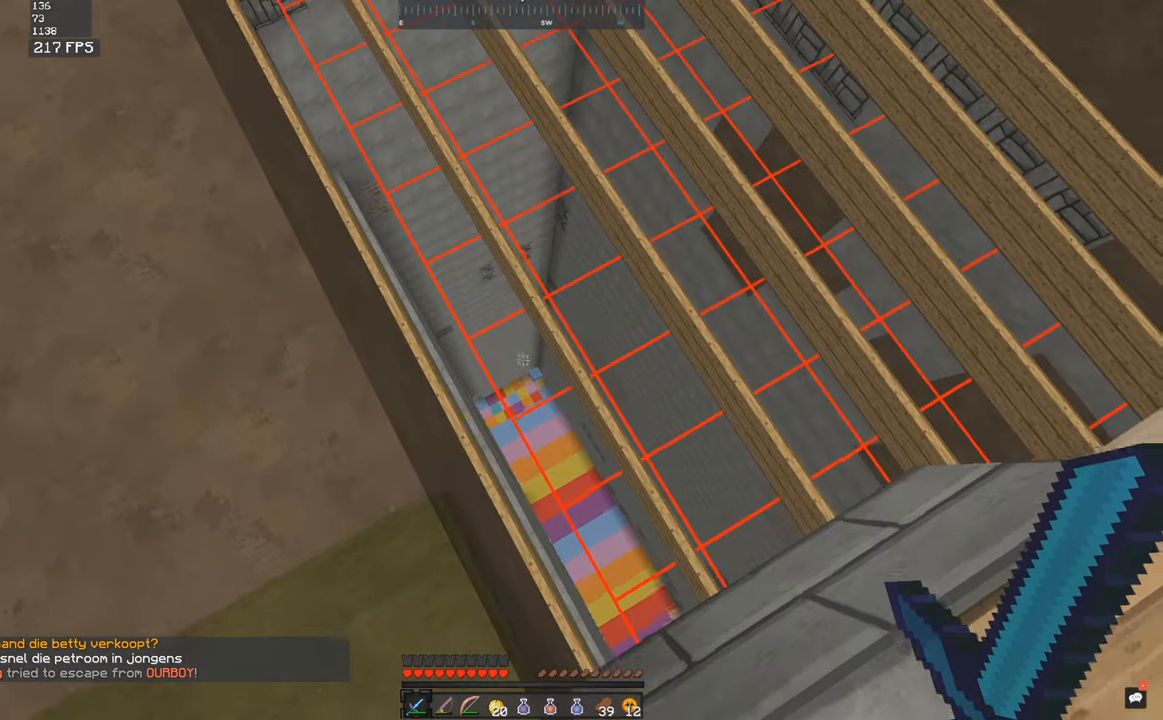
{"keys": ["a", "w"], "mouse": [], "events": [[150, "d", "up"], [250, "a", "down"]]}
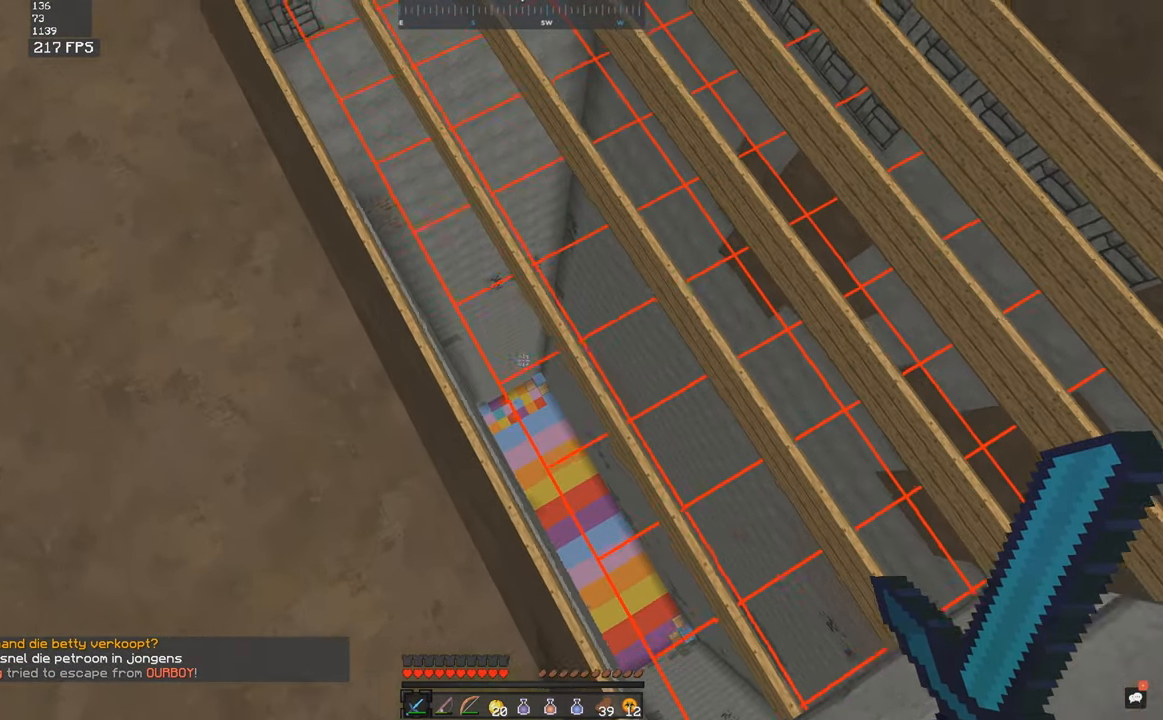
{"keys": ["a", "s"], "mouse": [], "events": [[167, "s", "down"], [200, "w", "up"]]}
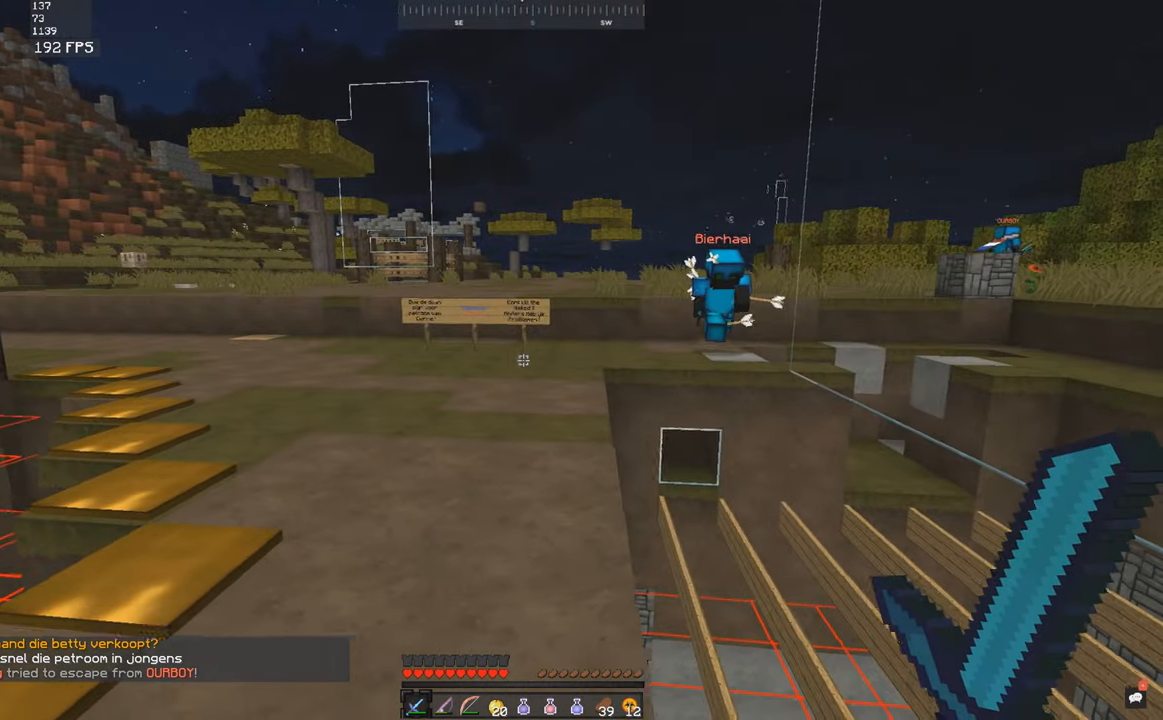
{"keys": ["a", "w"], "mouse": [], "events": [[67, "s", "up"], [333, "w", "down"]]}
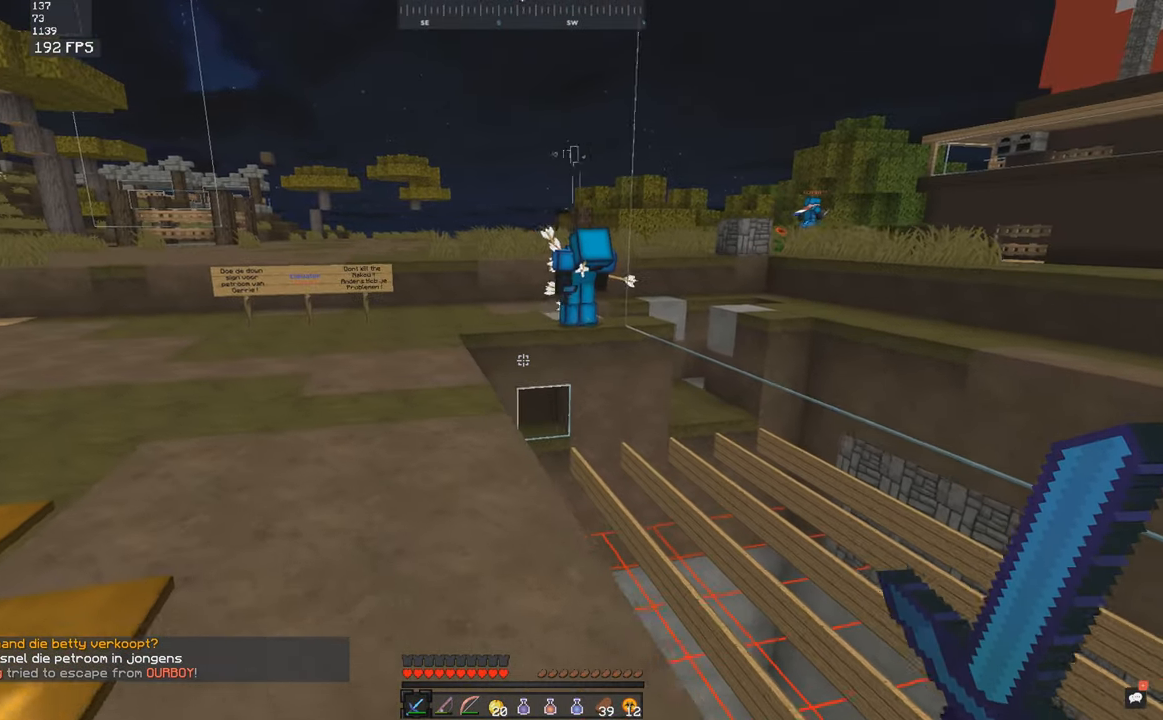
{"keys": ["a", "space", "w"], "mouse": [], "events": [[450, "space", "down"]]}
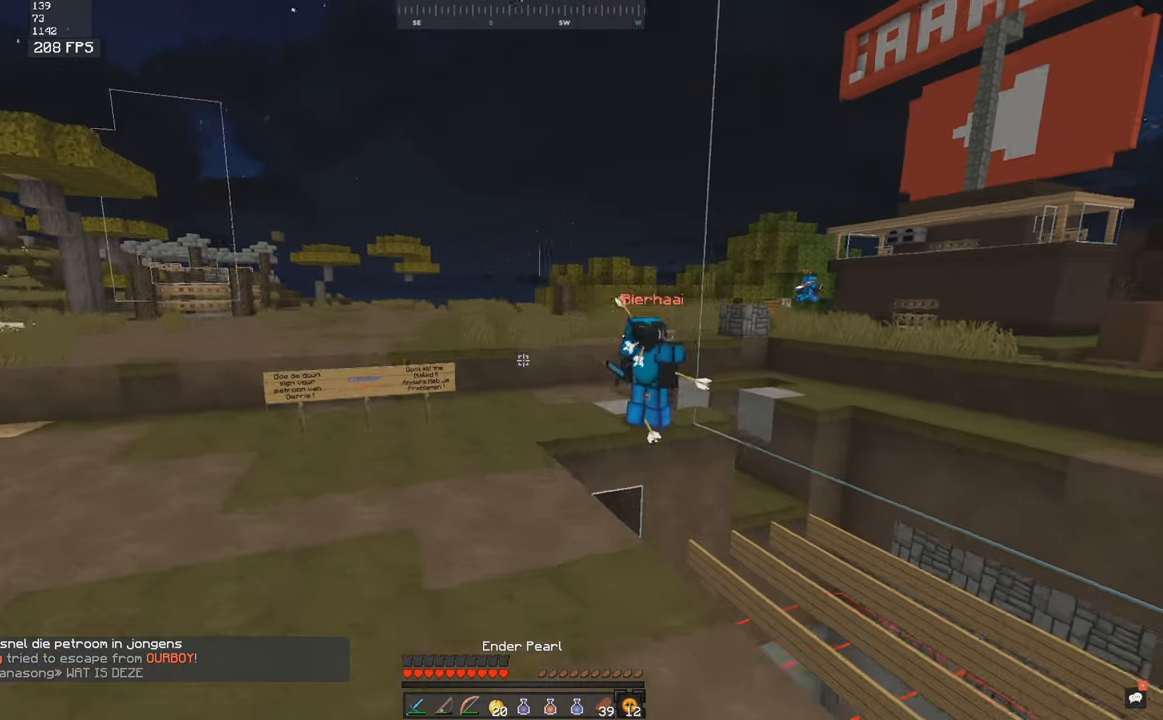
{"keys": ["a", "w"], "mouse": [], "events": [[67, "a", "up"], [83, "mouse_right", "down"], [167, "mouse_right", "up"], [300, "space", "up"], [483, "a", "down"]]}
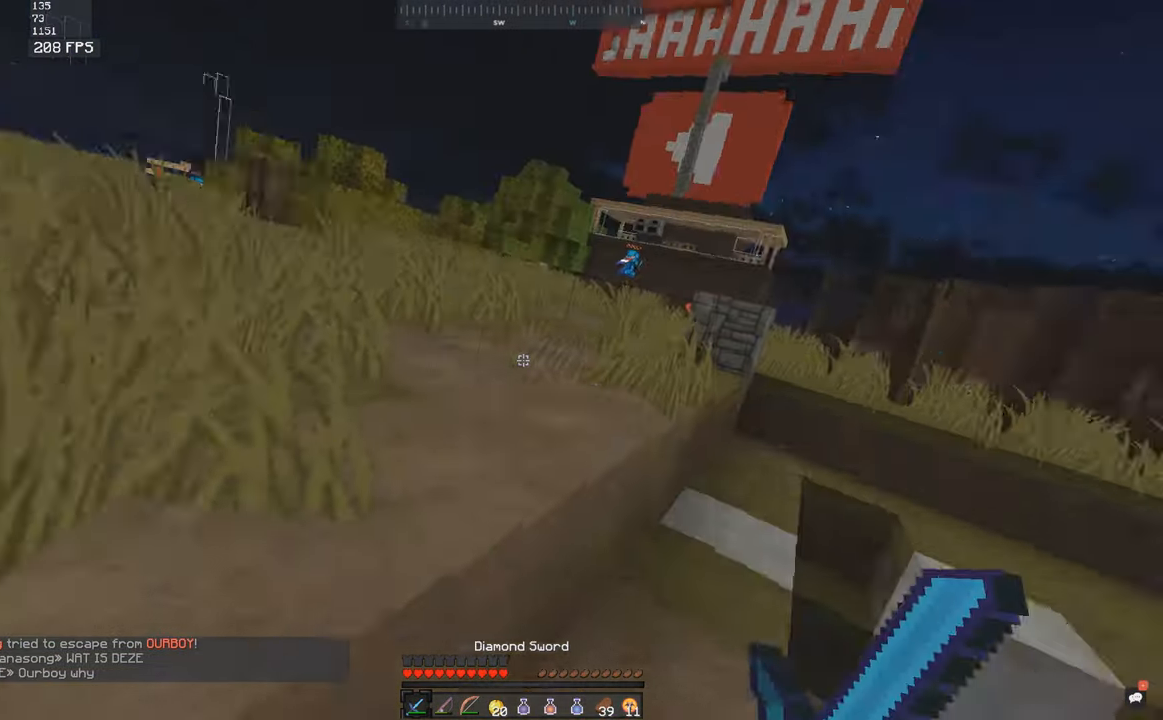
{"keys": ["s"], "mouse": [], "events": [[50, "mouse_left", "down"], [117, "mouse_left", "up"], [200, "mouse_left", "down"], [200, "s", "down"], [200, "w", "up"], [450, "mouse_left", "up"], [500, "a", "up"]]}
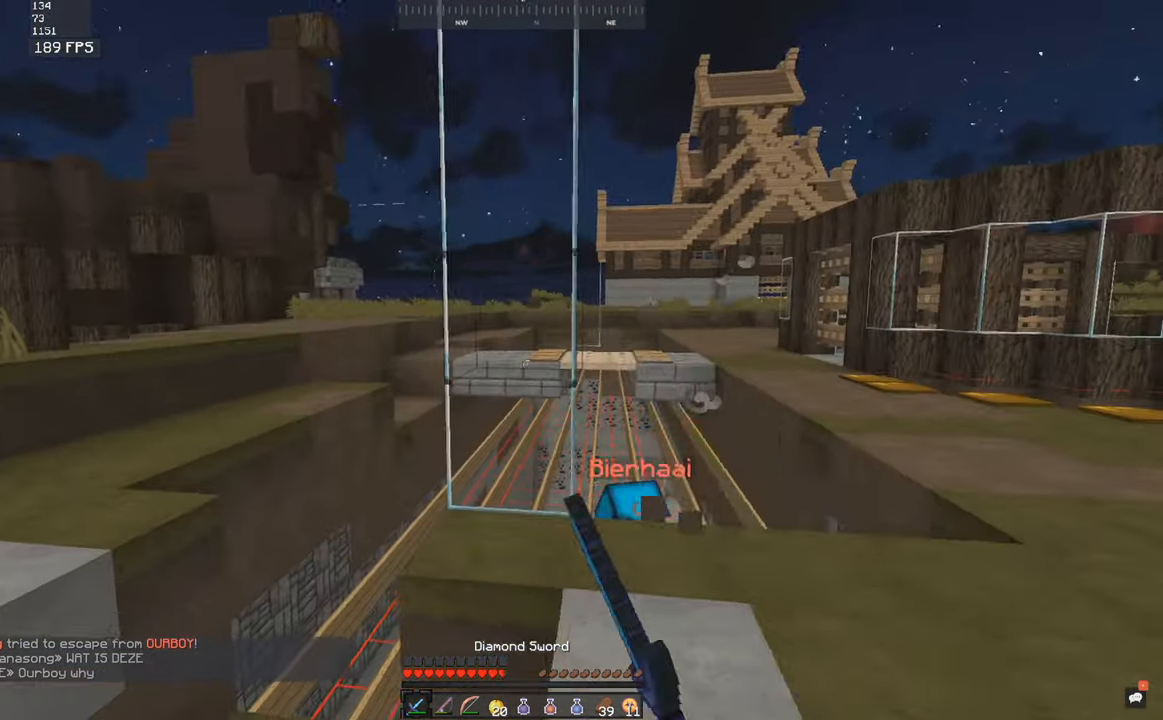
{"keys": ["w"], "mouse": [], "events": [[17, "mouse_left", "down"], [17, "s", "up"], [50, "mouse_left", "up"], [84, "d", "down"], [84, "w", "down"], [400, "d", "up"]]}
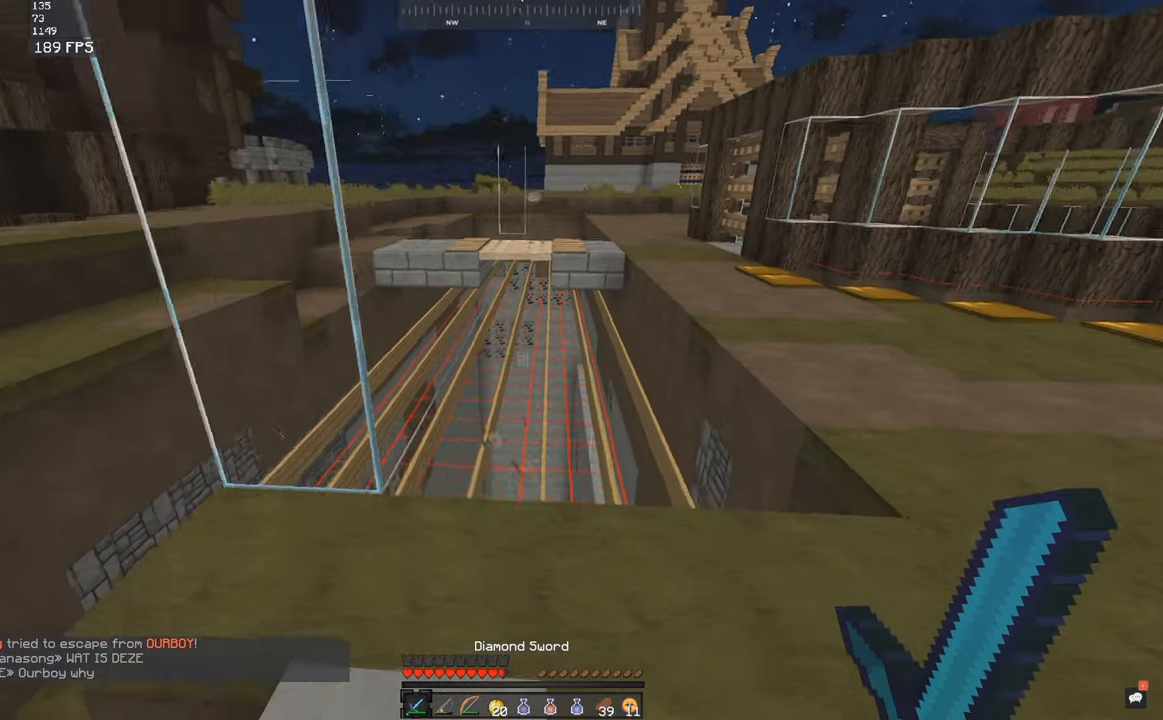
{"keys": ["w"], "mouse": [], "events": [[17, "d", "down"], [317, "d", "up"]]}
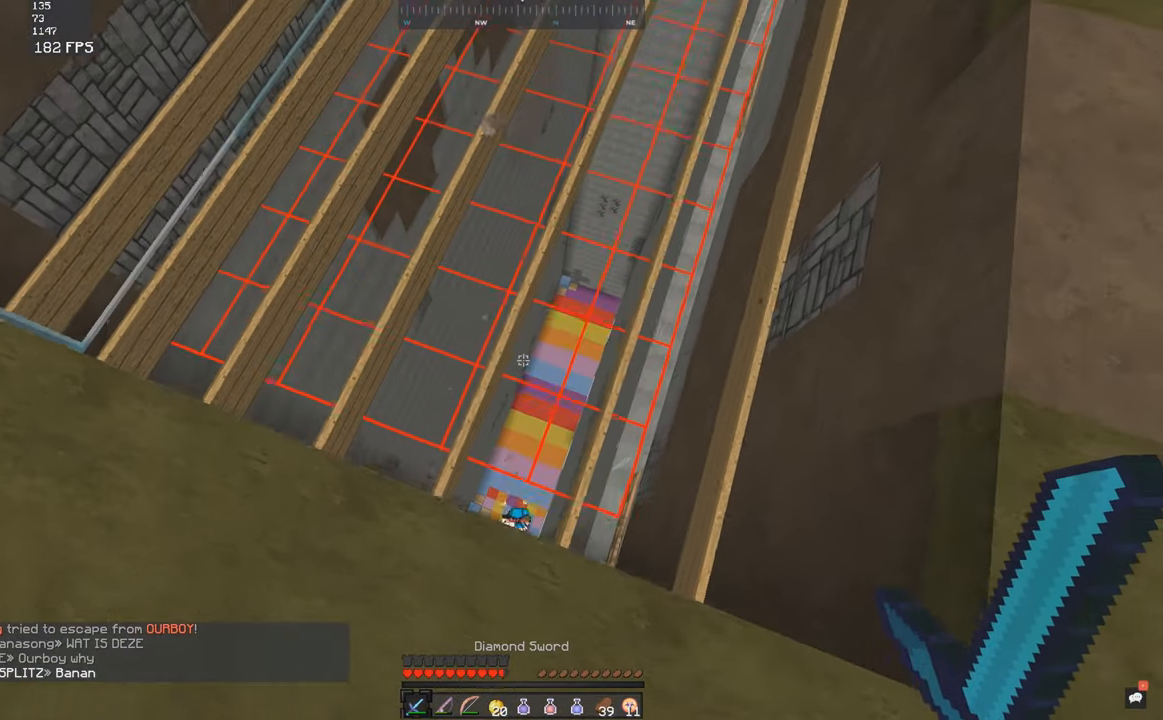
{"keys": [], "mouse": [], "events": [[267, "w", "up"], [300, "s", "down"], [467, "s", "up"]]}
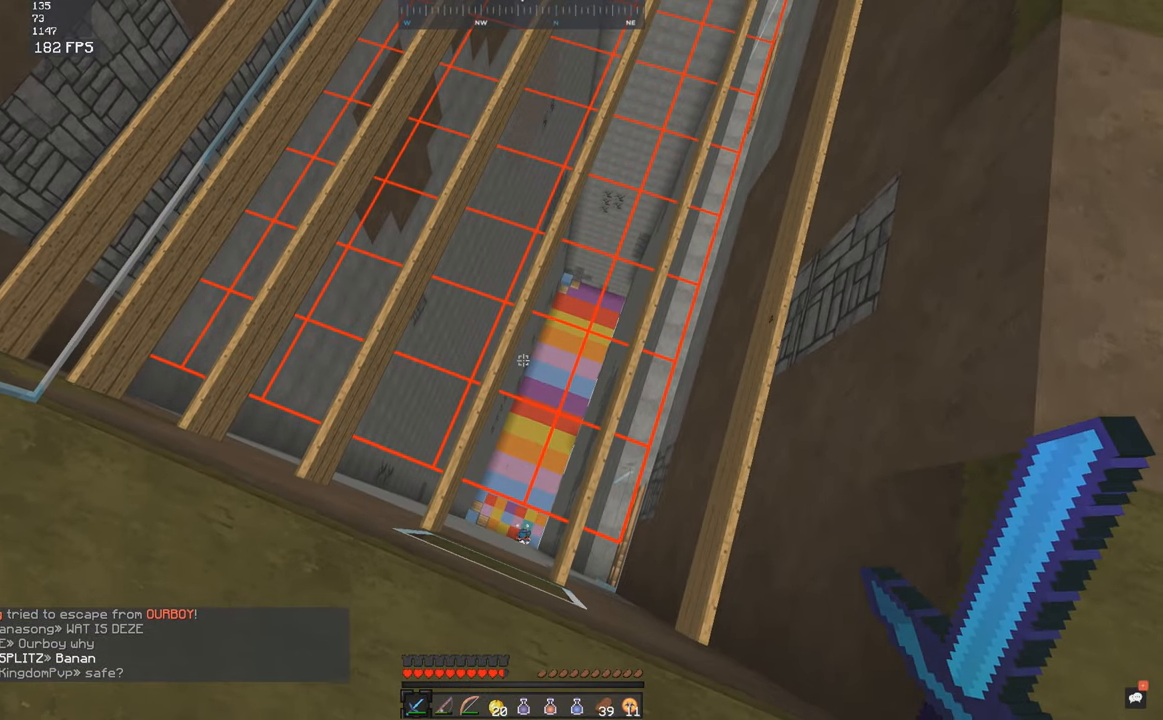
{"keys": [], "mouse": [], "events": []}
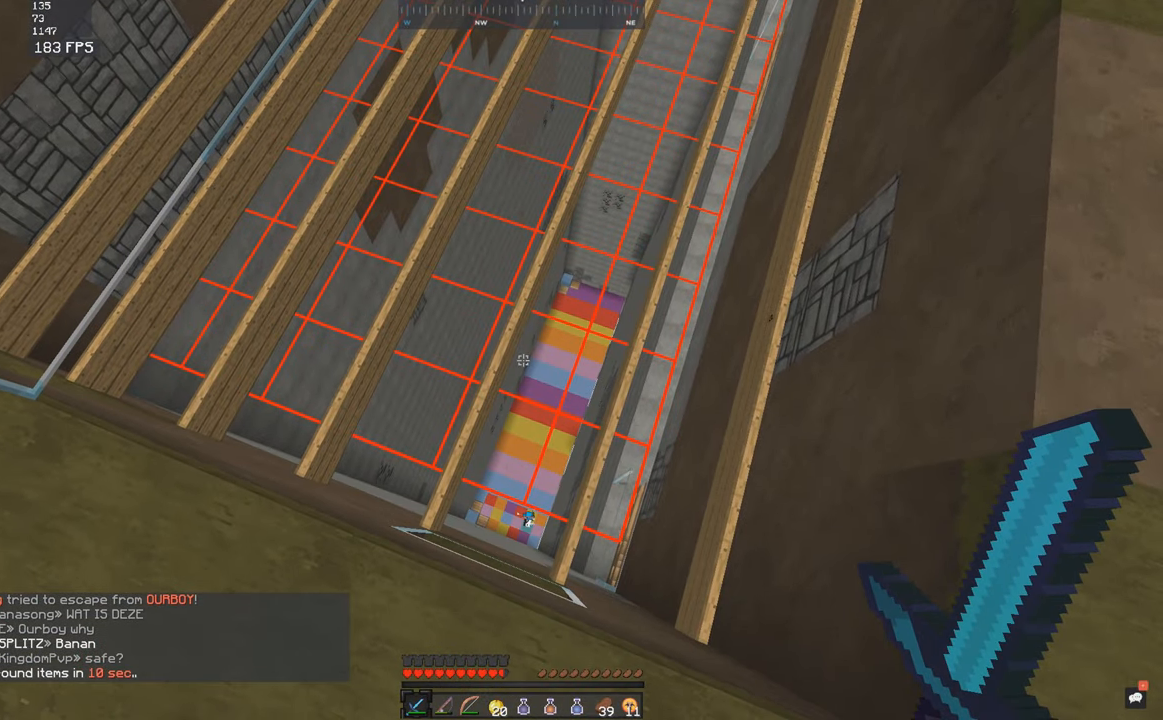
{"keys": ["s"], "mouse": [], "events": [[50, "s", "down"]]}
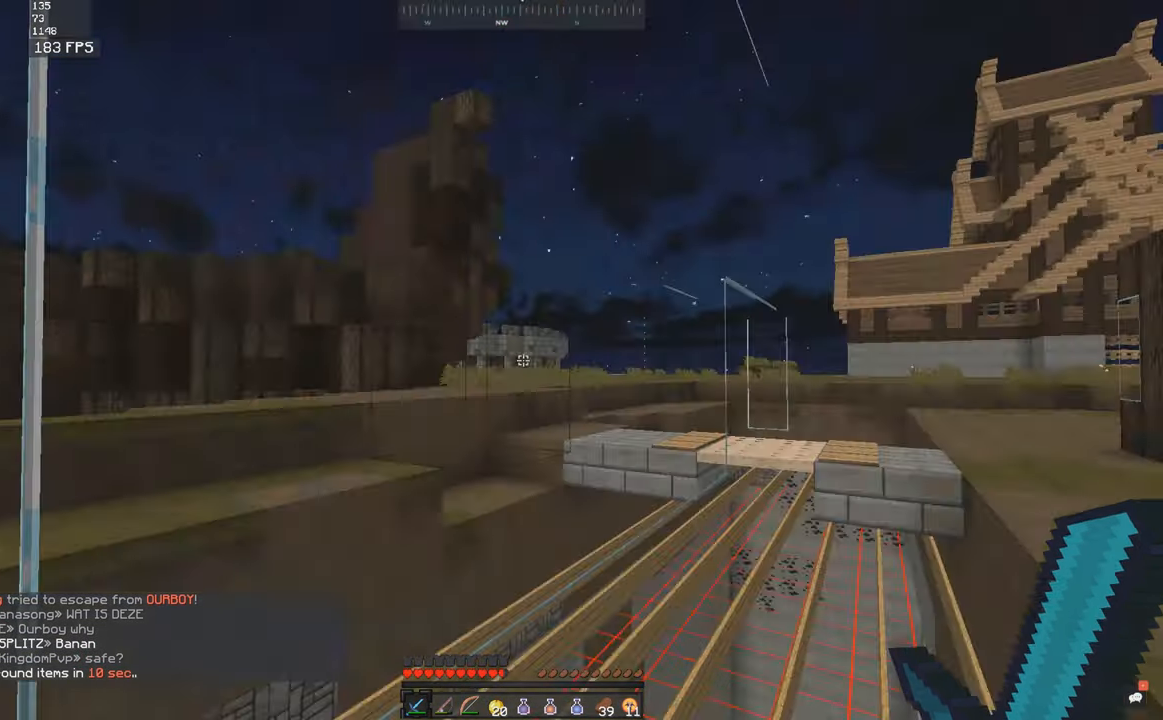
{"keys": ["s"], "mouse": [], "events": []}
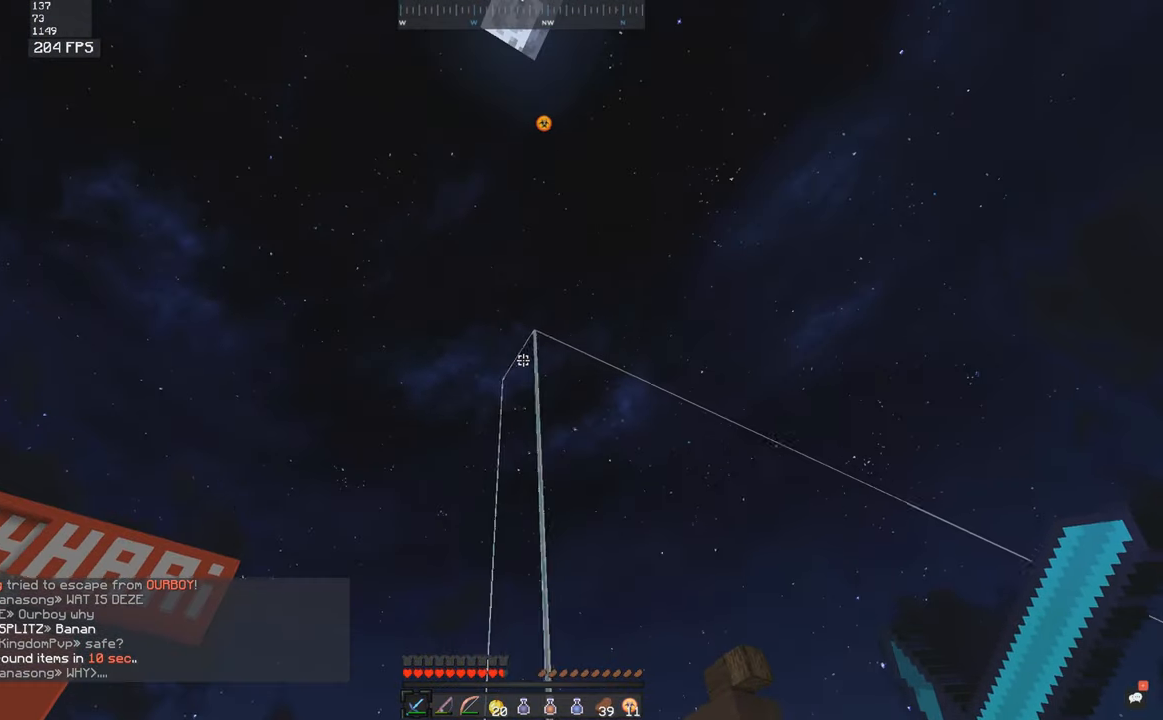
{"keys": ["a", "w"], "mouse": [], "events": [[117, "s", "up"], [384, "a", "down"], [384, "w", "down"]]}